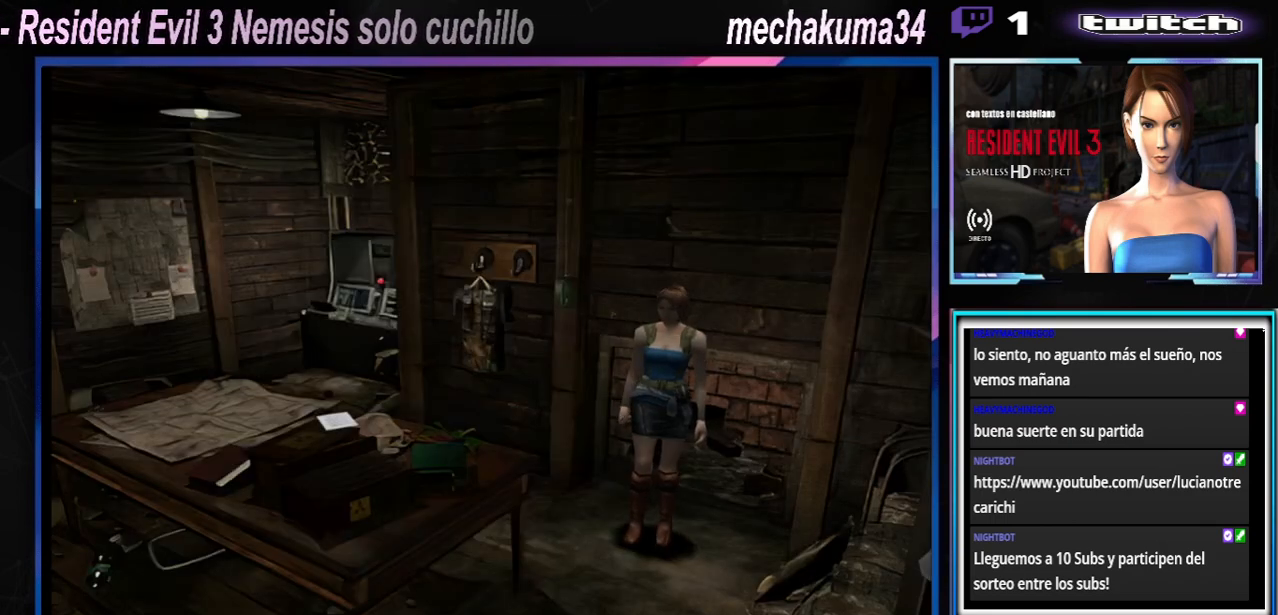
Gameplay with a controller (Xbox layout); each line is a JSON object with the inputs held at the frame after it. "events" lists button and stick changes between this image and that frame as [ms after this image, input, new state], when the widget could be followed in between. Not read: L3 R3 right_stick.
{"buttons": ["X"], "left_stick": "up-left", "events": [[33, "left_stick", "up"], [433, "left_stick", "up-left"]]}
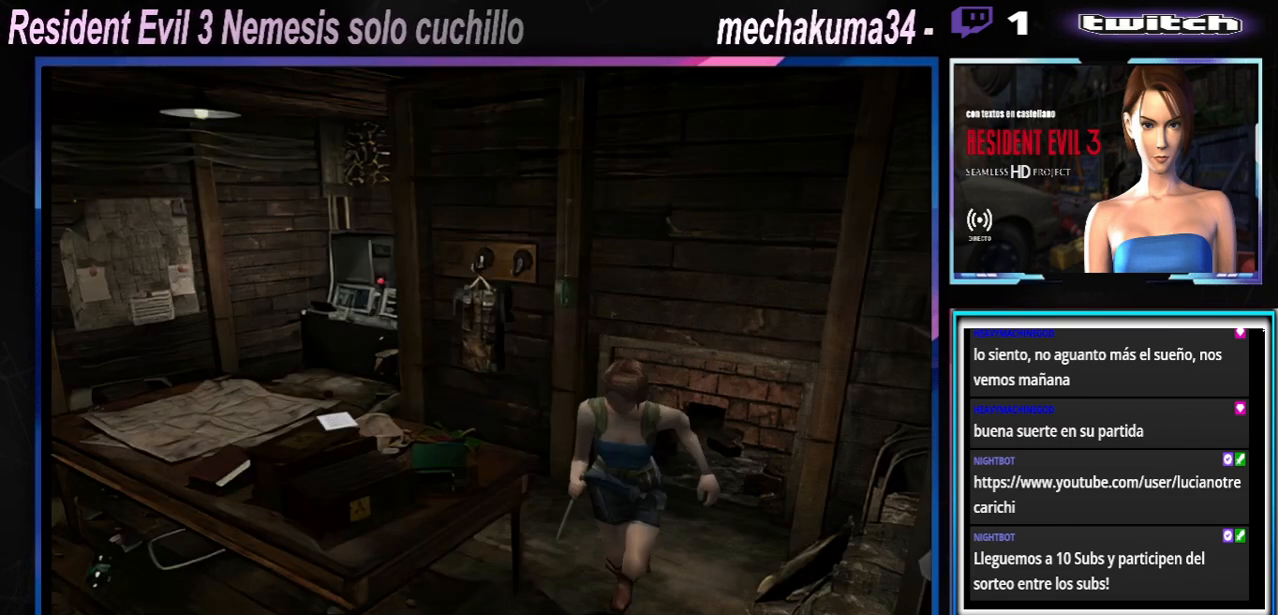
{"buttons": [], "left_stick": "left", "events": [[233, "X", "up"], [267, "left_stick", "center"], [433, "left_stick", "left"]]}
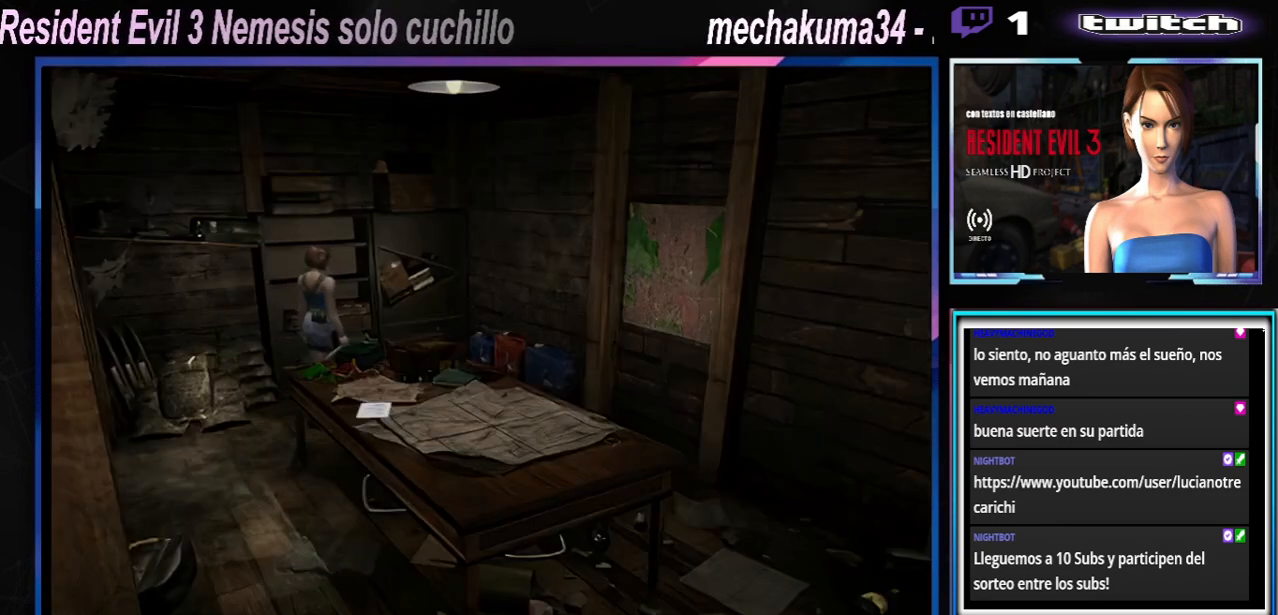
{"buttons": [], "left_stick": "left", "events": [[133, "left_stick", "center"], [400, "left_stick", "left"]]}
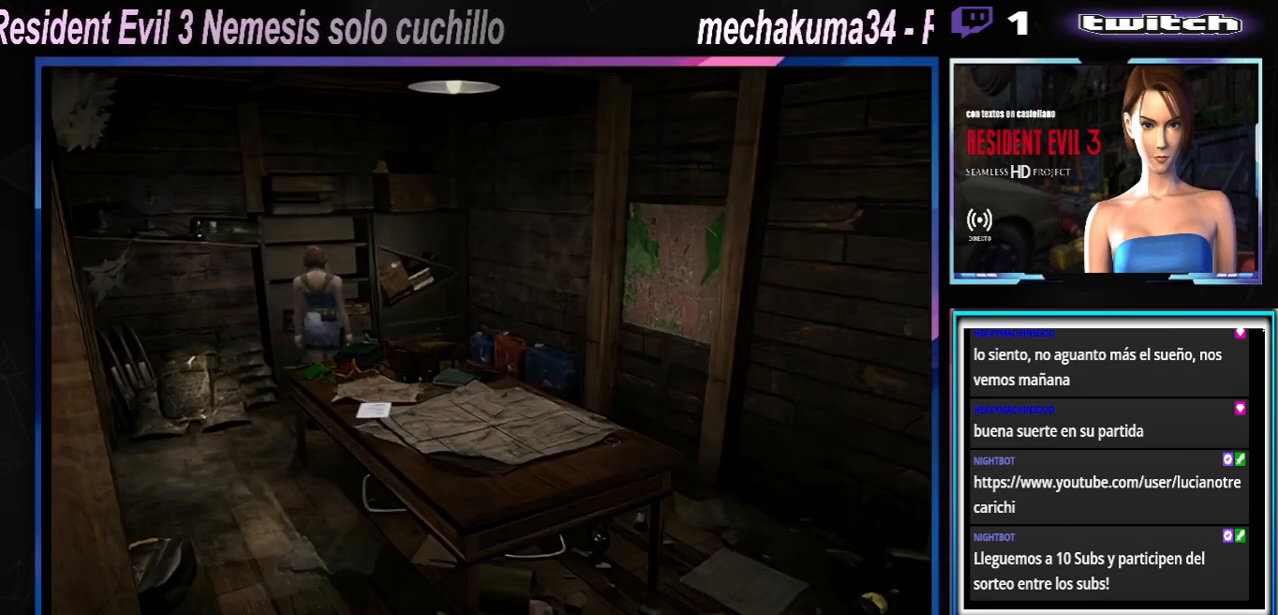
{"buttons": ["X"], "left_stick": "right", "events": [[167, "left_stick", "right"], [367, "X", "down"]]}
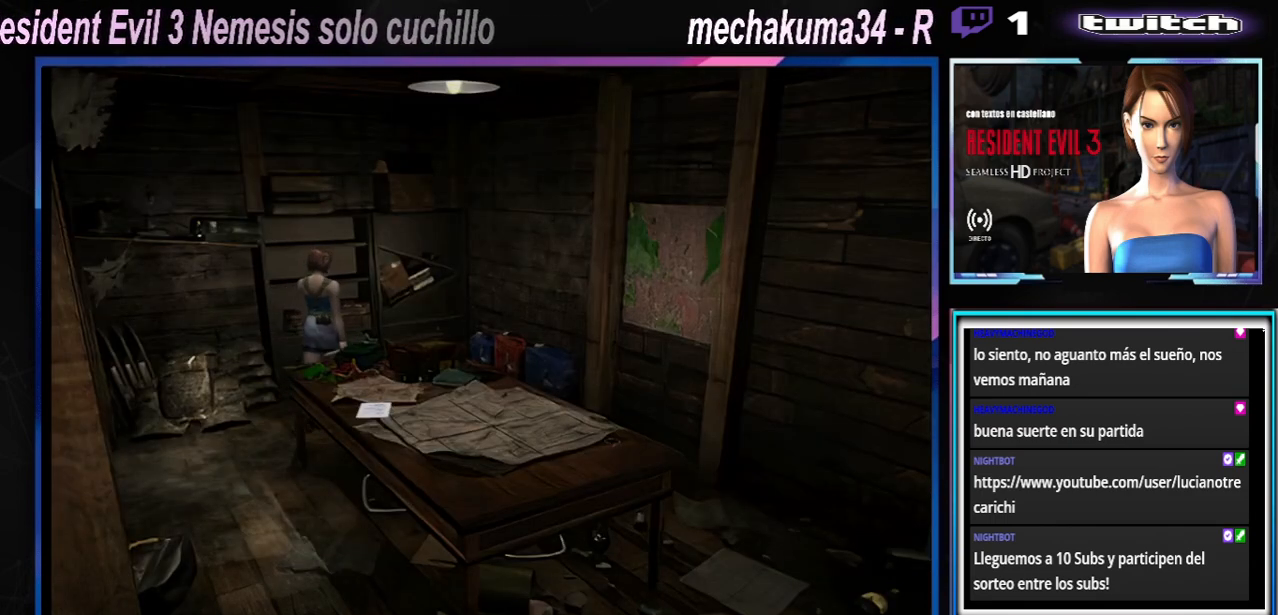
{"buttons": ["X"], "left_stick": "up-right", "events": [[133, "left_stick", "up-right"]]}
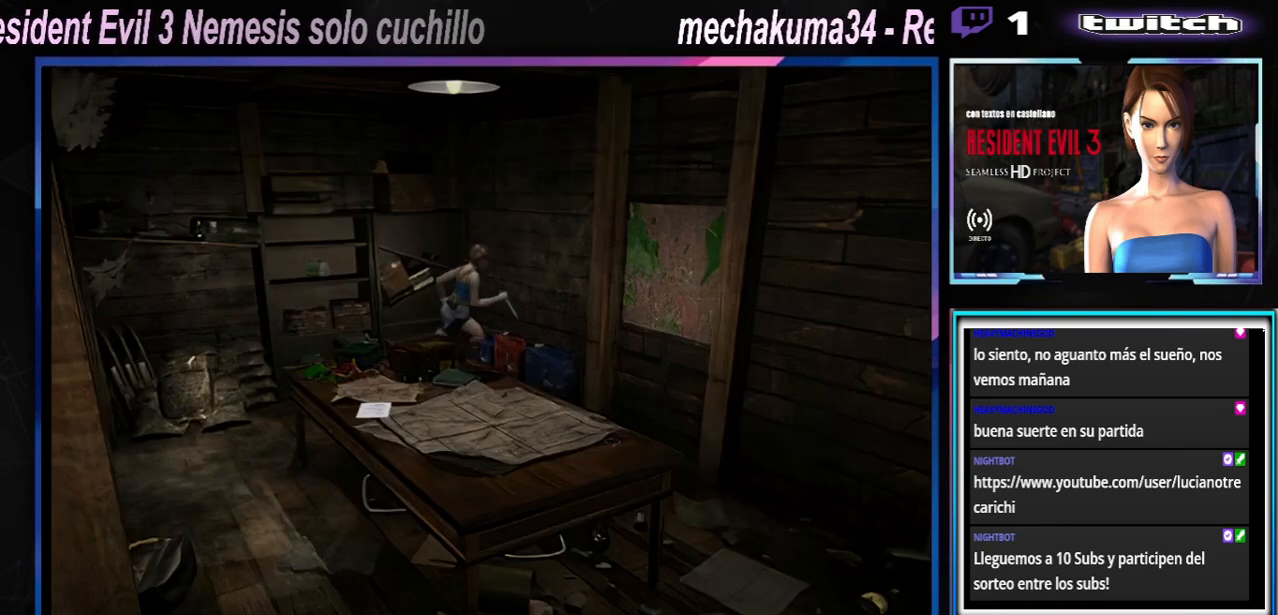
{"buttons": ["X"], "left_stick": "up-right", "events": []}
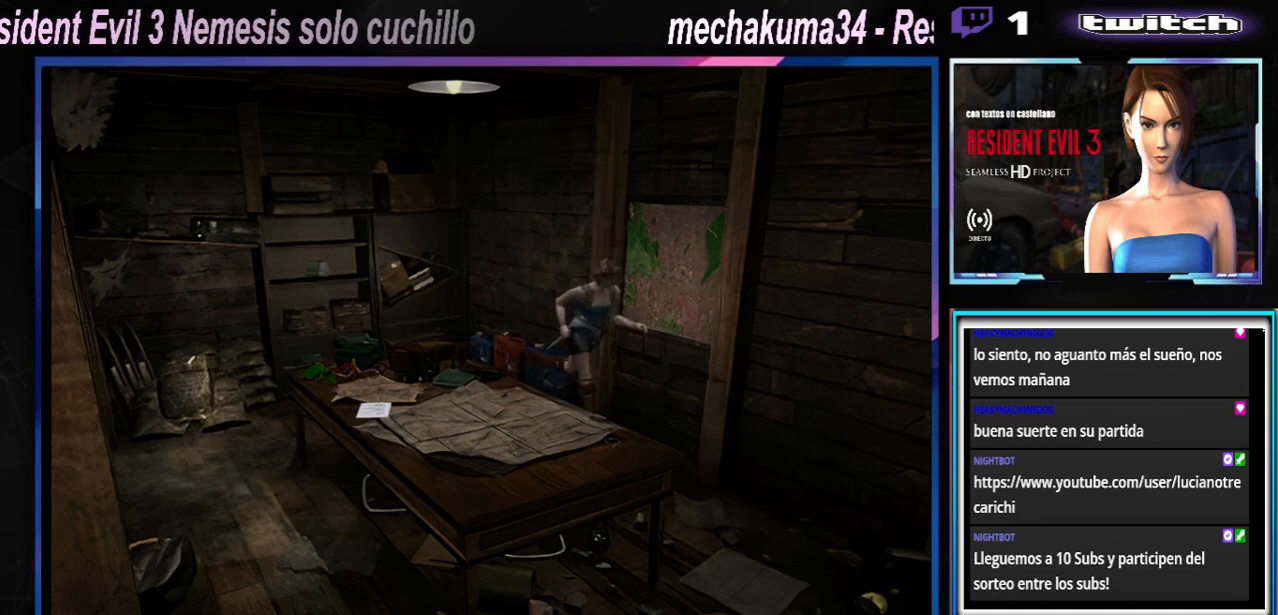
{"buttons": ["X"], "left_stick": "right", "events": [[267, "A", "down"], [367, "left_stick", "right"], [500, "A", "up"]]}
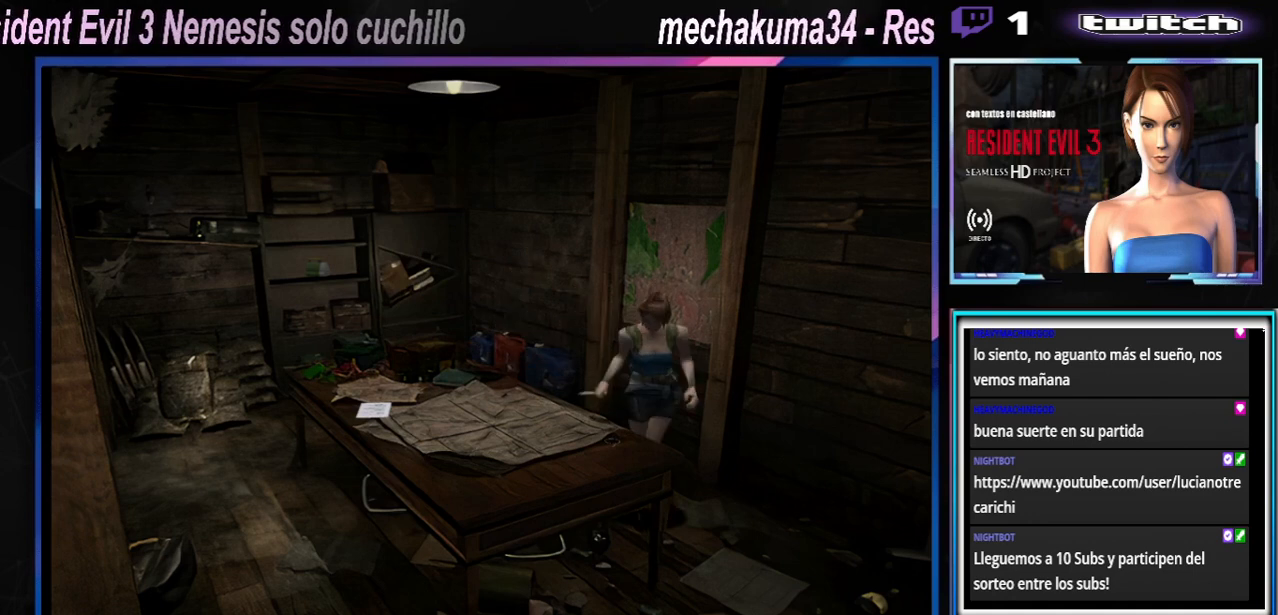
{"buttons": ["X"], "left_stick": "up-left", "events": [[133, "A", "down"], [133, "left_stick", "up"], [200, "left_stick", "up-left"], [267, "A", "up"], [400, "A", "down"], [500, "A", "up"]]}
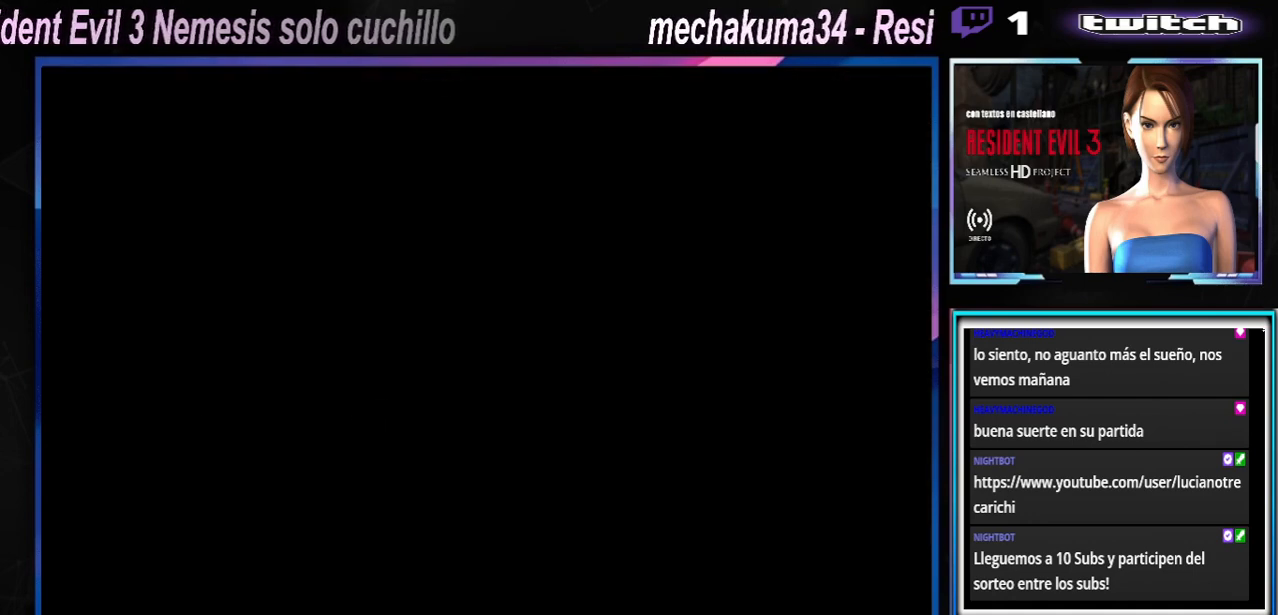
{"buttons": [], "left_stick": "center", "events": [[33, "left_stick", "center"], [200, "A", "down"], [300, "A", "up"], [300, "X", "up"]]}
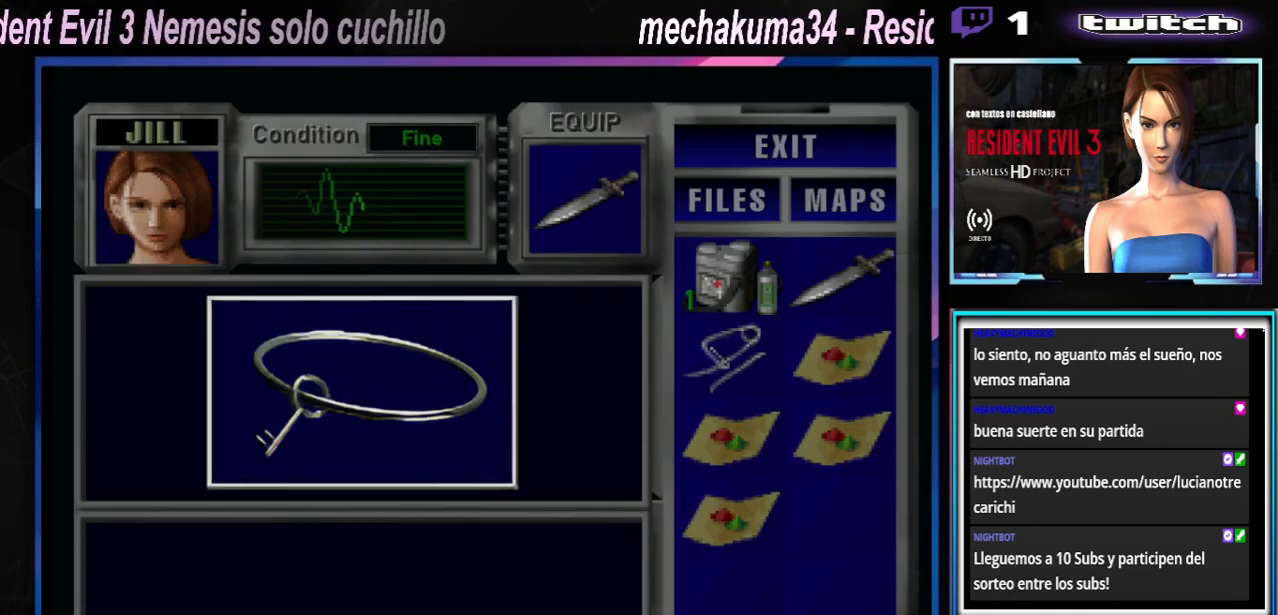
{"buttons": [], "left_stick": "center", "events": [[67, "A", "down"], [167, "A", "up"], [300, "A", "down"], [367, "A", "up"]]}
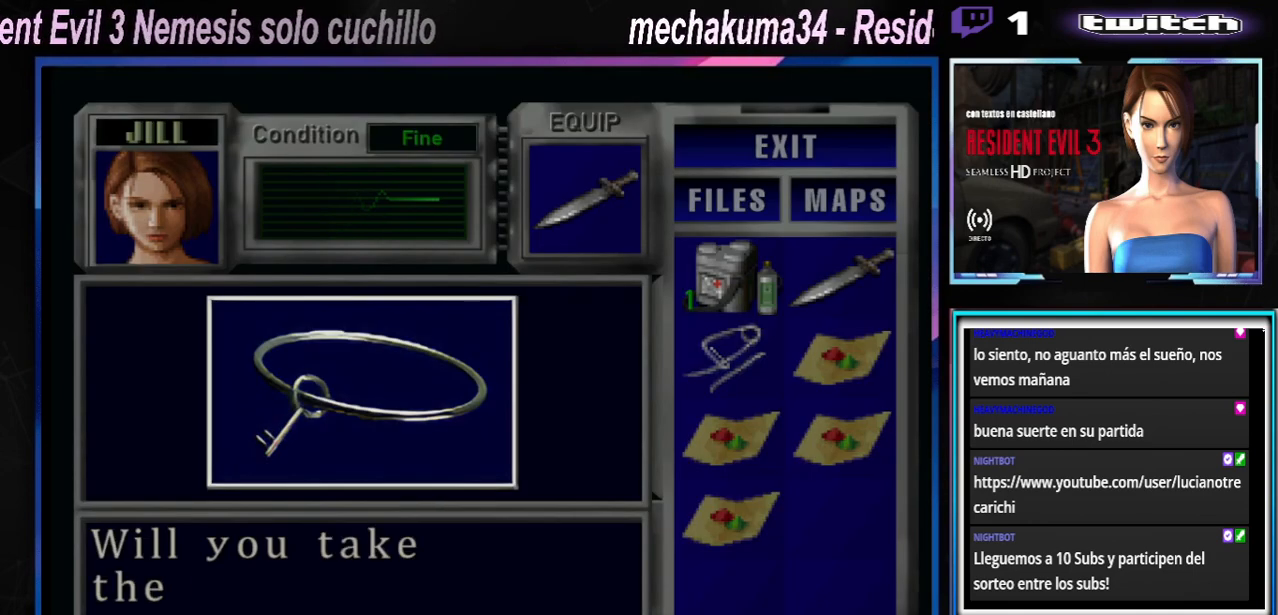
{"buttons": [], "left_stick": "center", "events": [[167, "A", "down"], [267, "A", "up"], [367, "A", "down"], [467, "A", "up"]]}
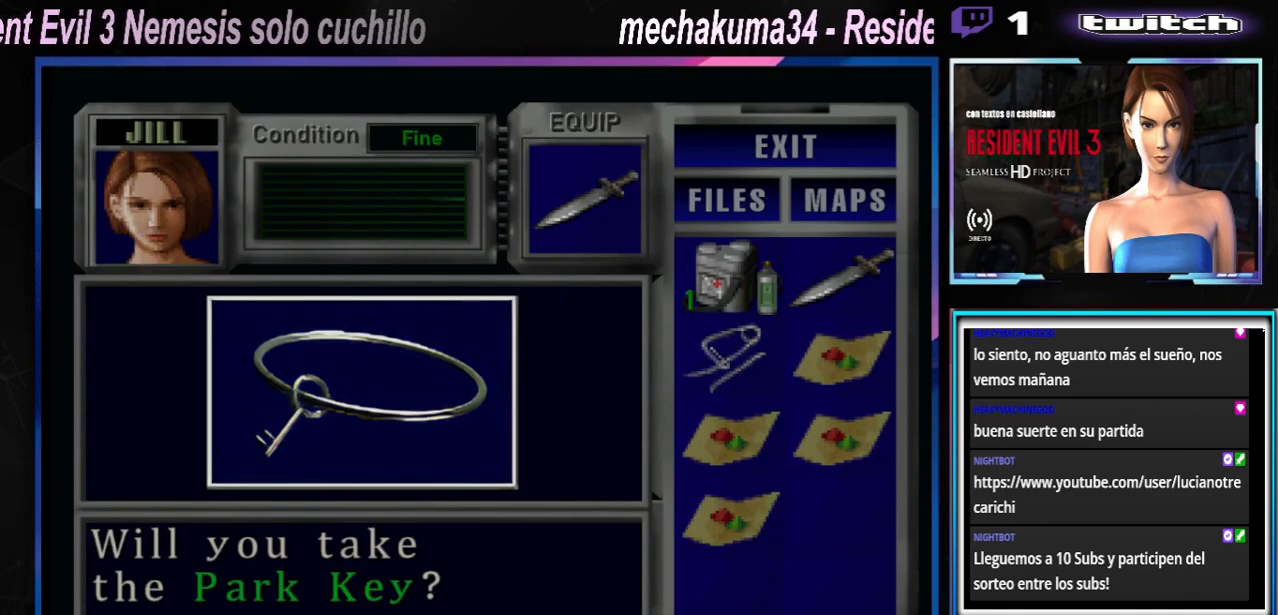
{"buttons": [], "left_stick": "center", "events": [[33, "A", "down"], [133, "A", "up"], [200, "A", "down"], [333, "A", "up"], [400, "A", "down"], [467, "A", "up"]]}
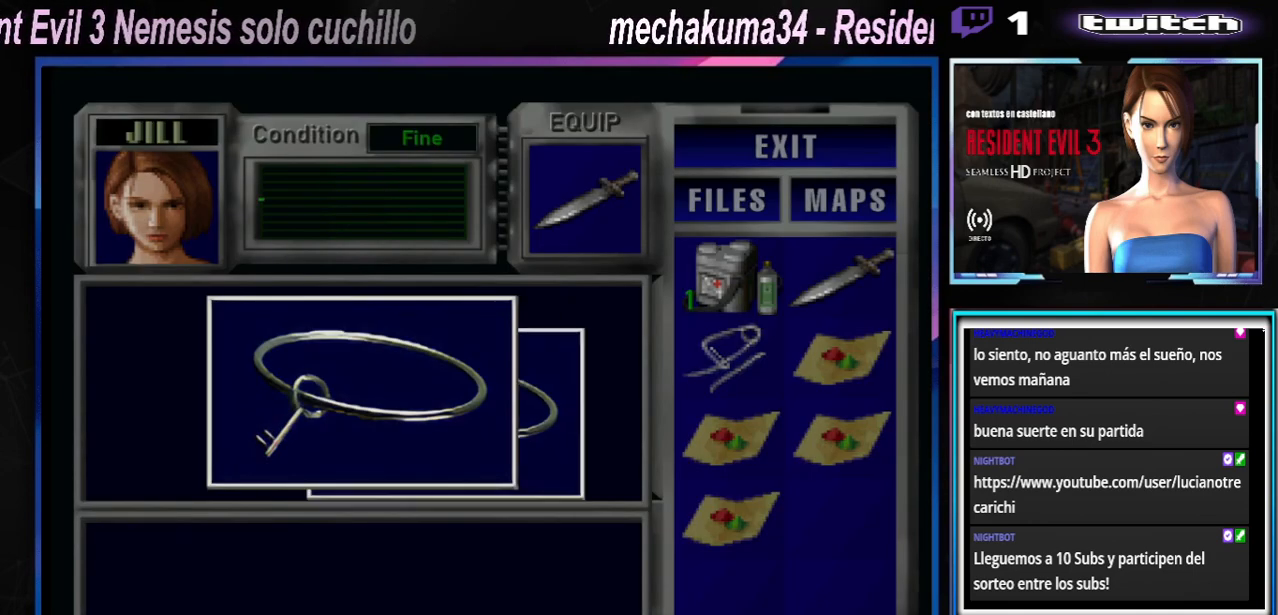
{"buttons": [], "left_stick": "center", "events": [[100, "A", "down"], [200, "A", "up"], [300, "A", "down"], [433, "A", "up"]]}
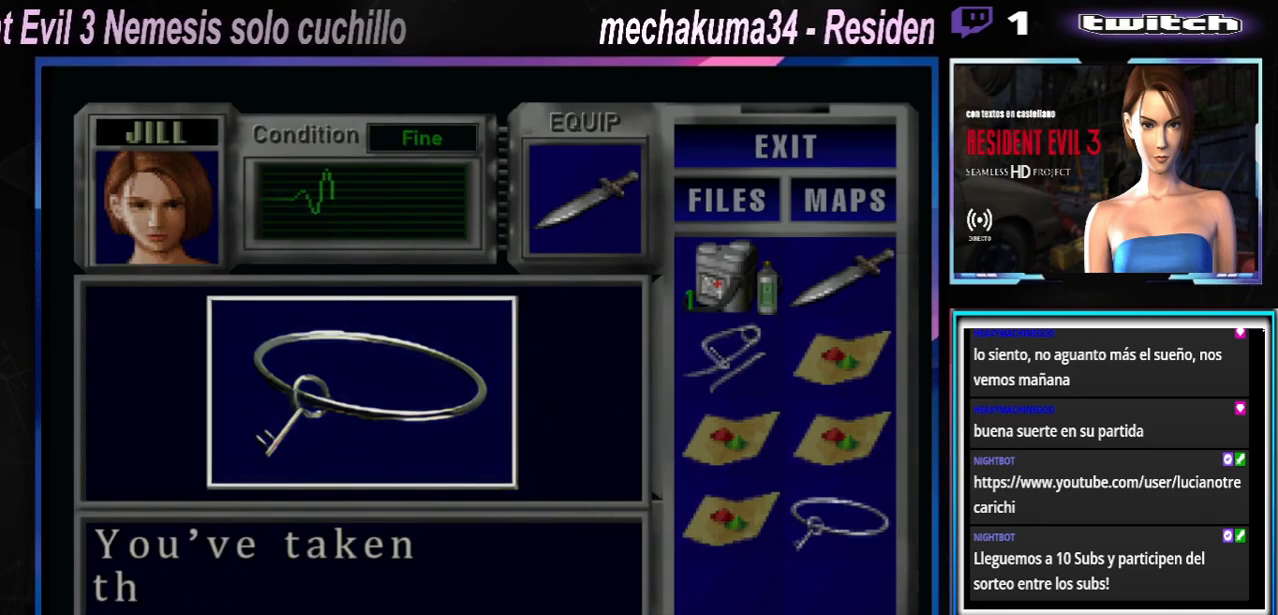
{"buttons": ["A"], "left_stick": "center", "events": [[33, "A", "down"], [200, "A", "up"], [233, "A", "down"]]}
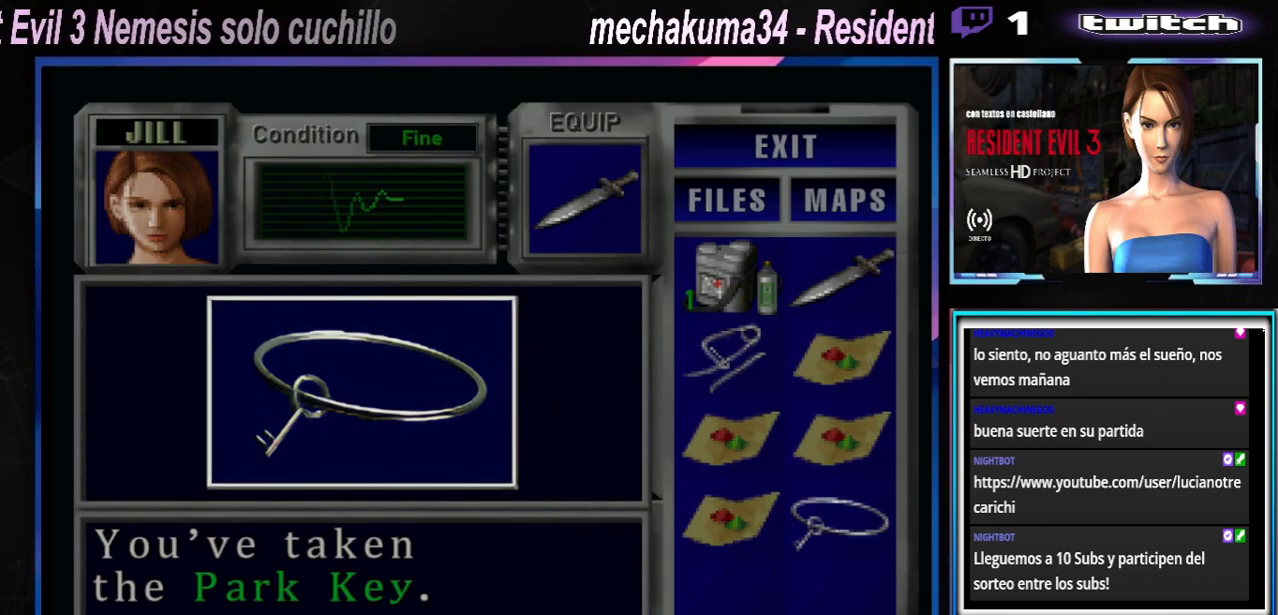
{"buttons": [], "left_stick": "center", "events": [[67, "A", "up"], [133, "A", "down"], [267, "A", "up"], [333, "A", "down"], [433, "A", "up"]]}
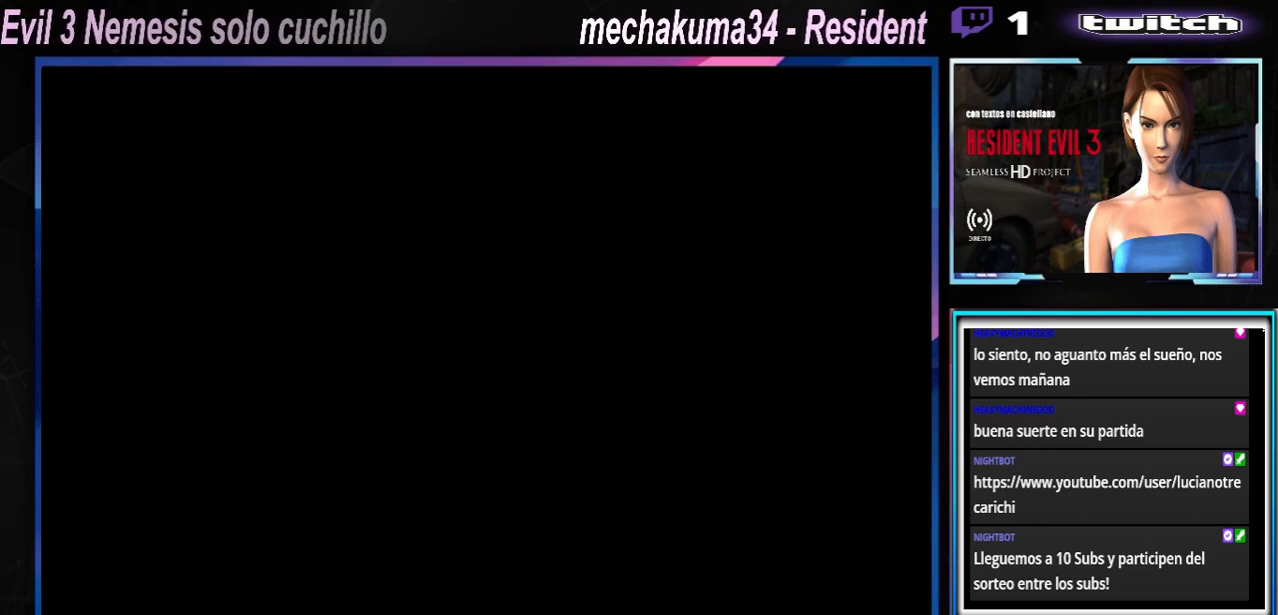
{"buttons": ["X"], "left_stick": "up-left", "events": [[67, "left_stick", "left"], [200, "X", "down"], [400, "left_stick", "up-left"]]}
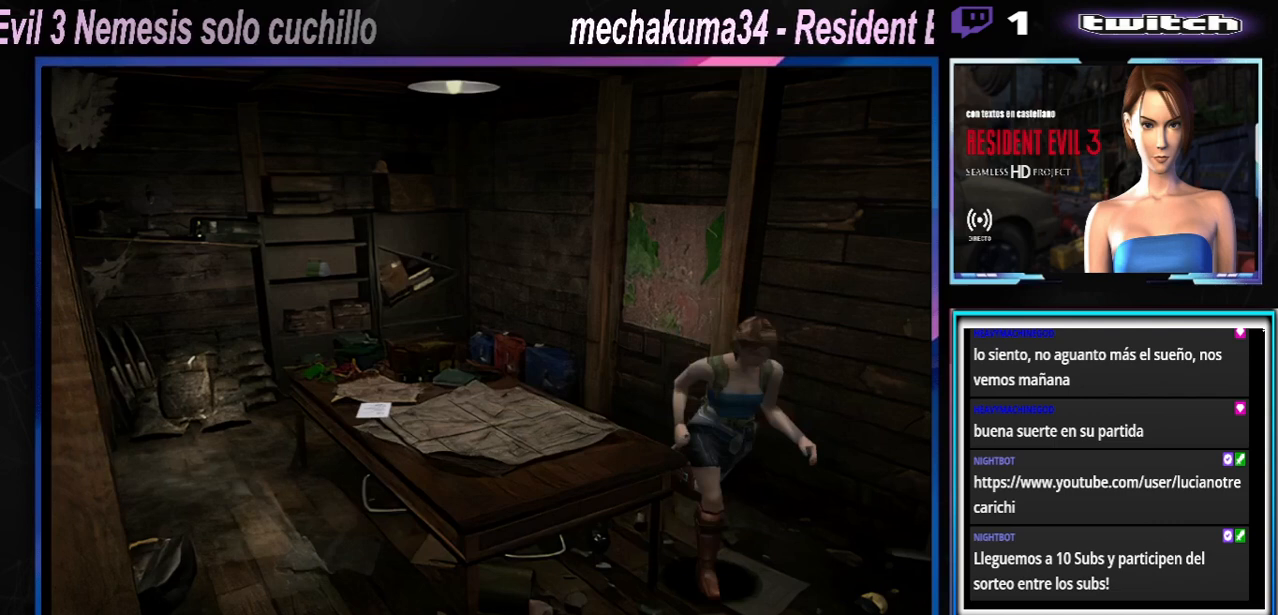
{"buttons": [], "left_stick": "center", "events": [[200, "left_stick", "up-right"], [367, "X", "up"], [467, "left_stick", "center"]]}
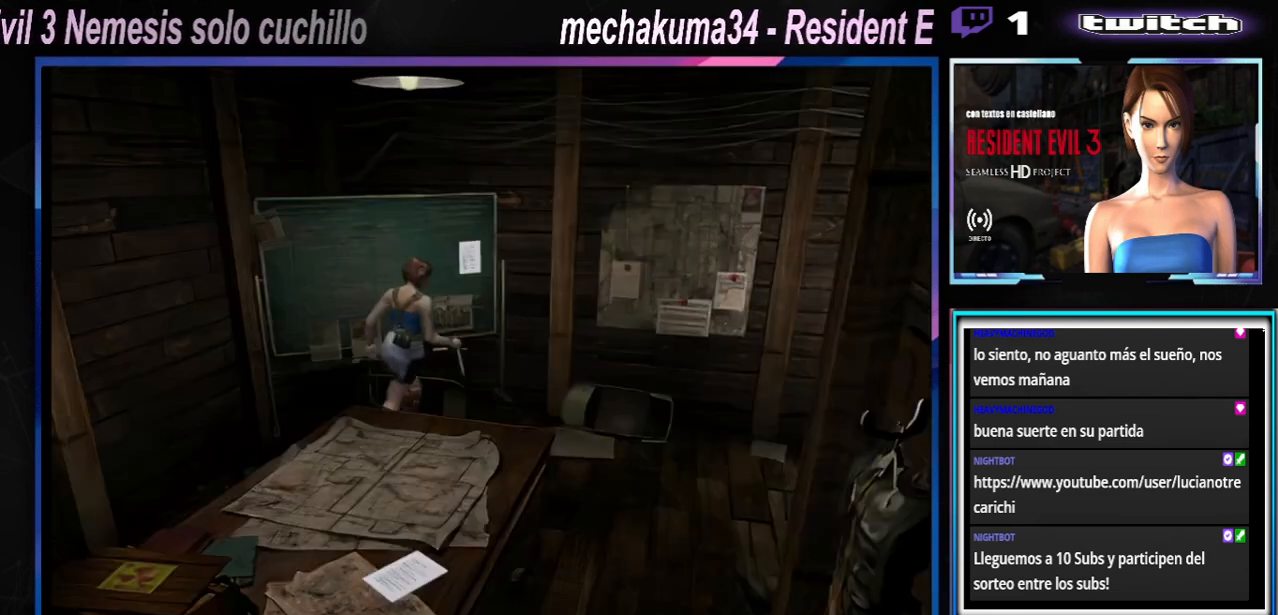
{"buttons": [], "left_stick": "center", "events": []}
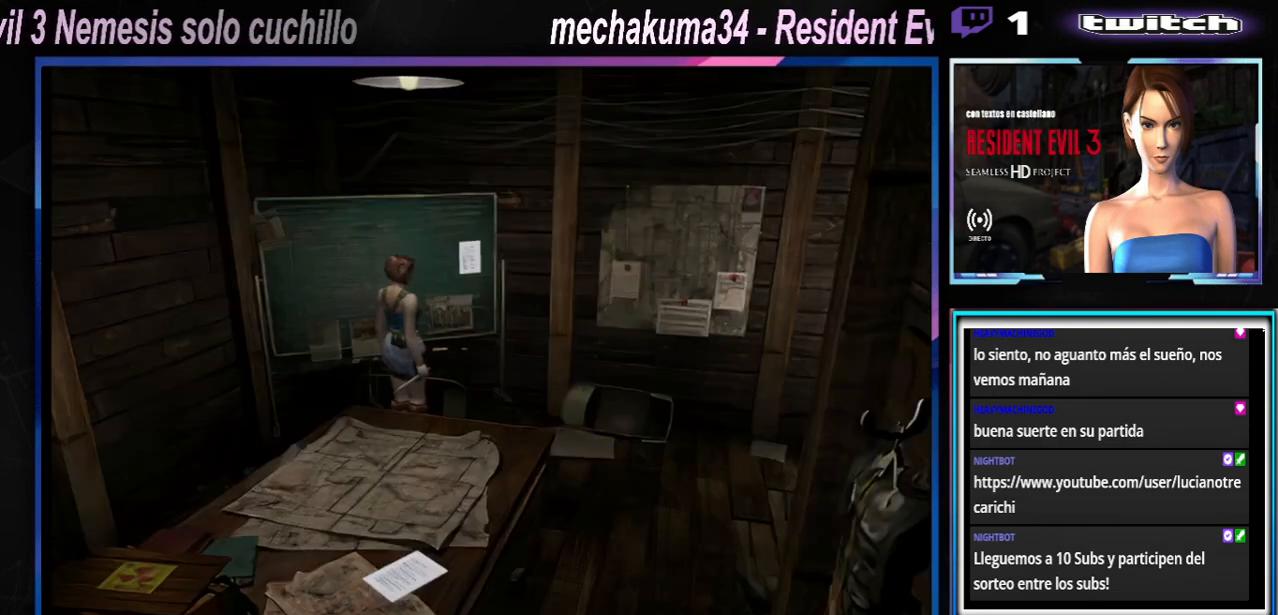
{"buttons": ["X"], "left_stick": "up-right", "events": [[333, "left_stick", "right"], [433, "X", "down"], [500, "left_stick", "up-right"]]}
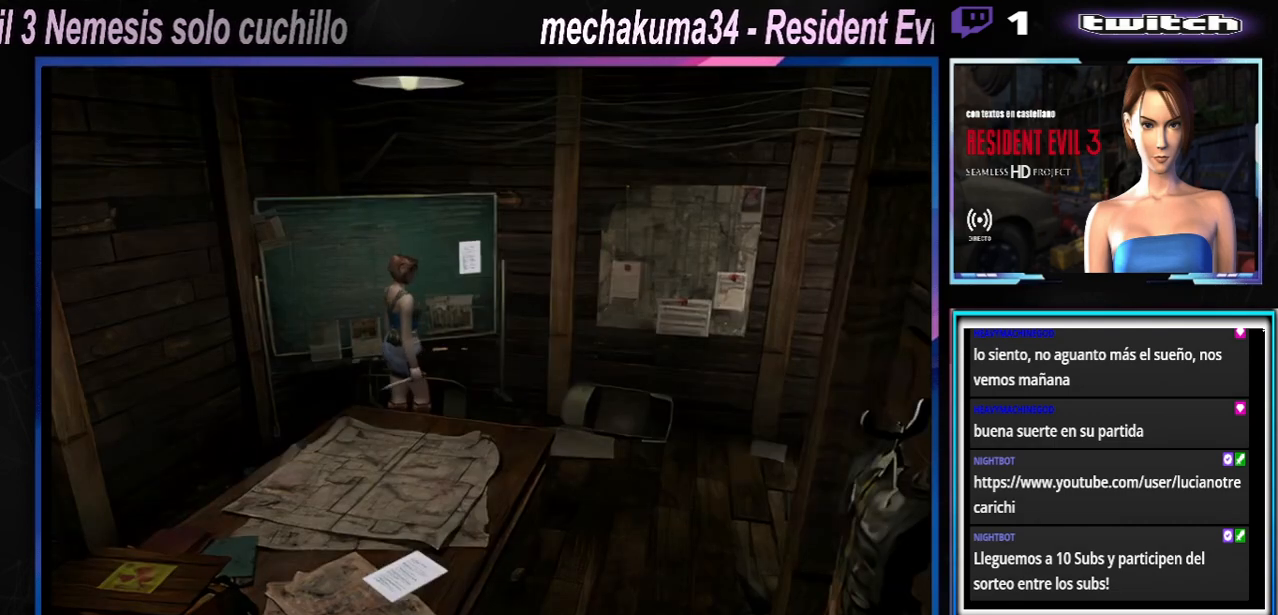
{"buttons": [], "left_stick": "center", "events": [[267, "left_stick", "up"], [367, "X", "up"], [433, "left_stick", "center"]]}
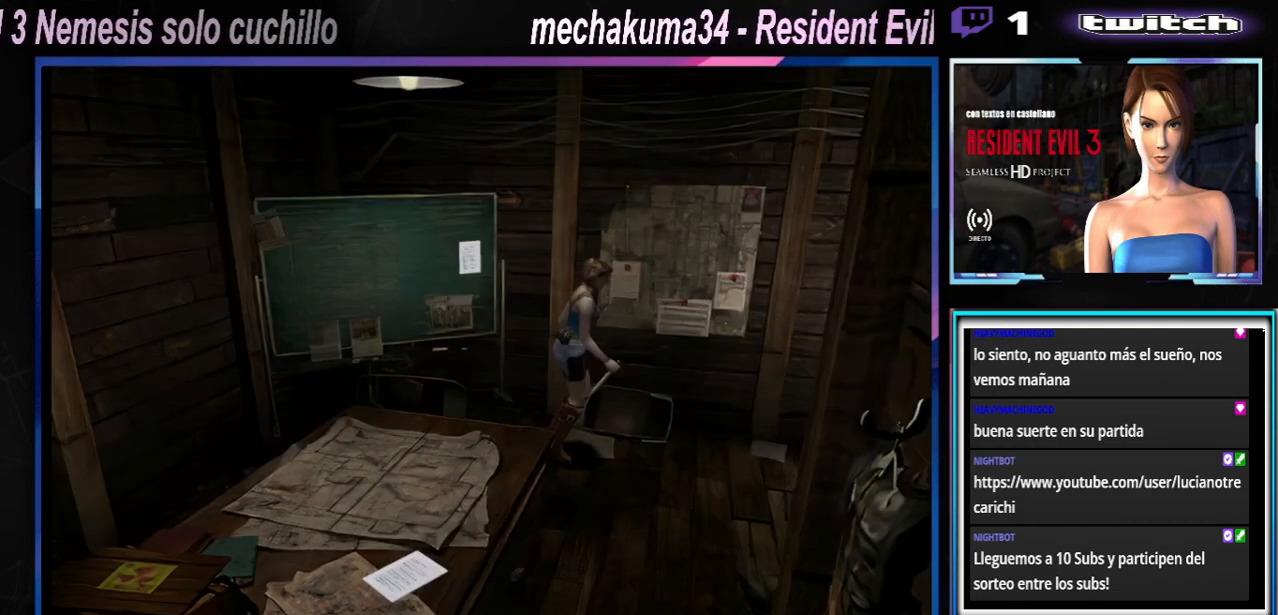
{"buttons": ["X"], "left_stick": "up", "events": [[200, "left_stick", "up-right"], [233, "X", "down"], [500, "left_stick", "up"]]}
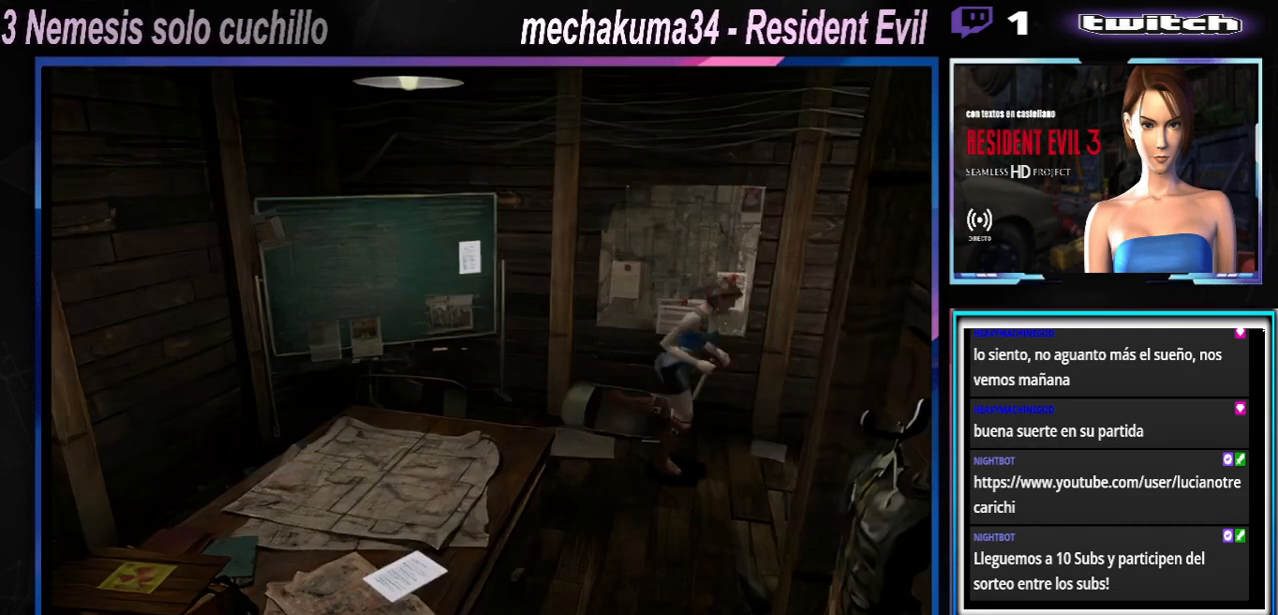
{"buttons": ["X"], "left_stick": "left", "events": [[67, "X", "up"], [100, "left_stick", "center"], [433, "left_stick", "up-left"], [500, "X", "down"], [500, "left_stick", "left"]]}
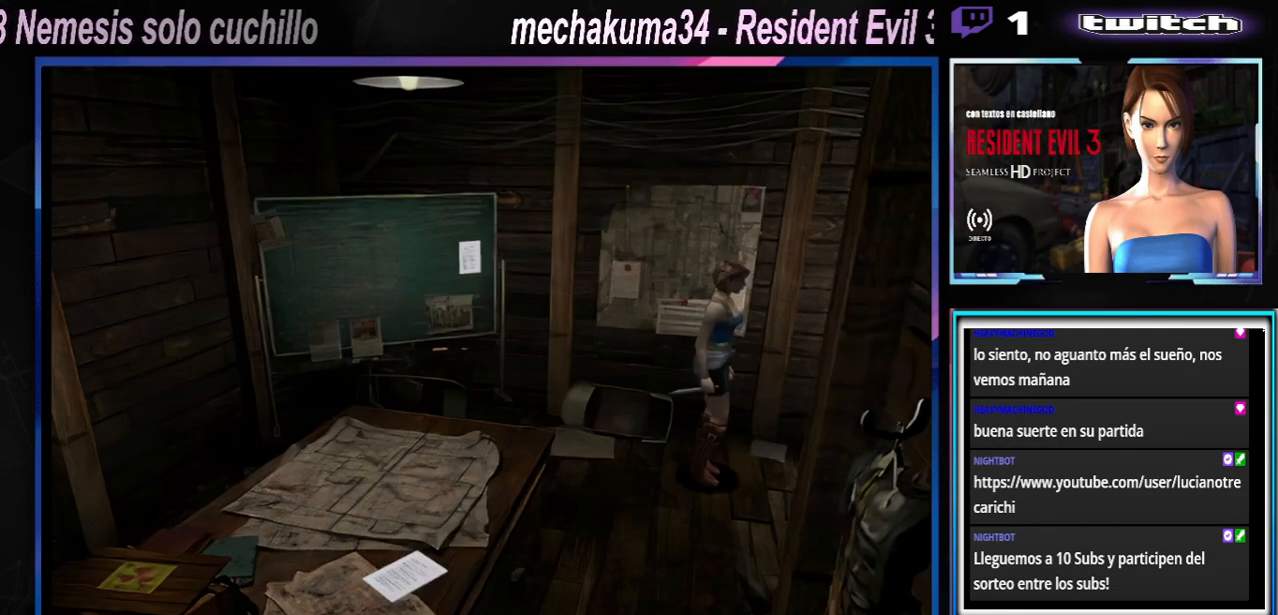
{"buttons": ["X"], "left_stick": "up", "events": [[267, "left_stick", "up-left"], [367, "left_stick", "up"]]}
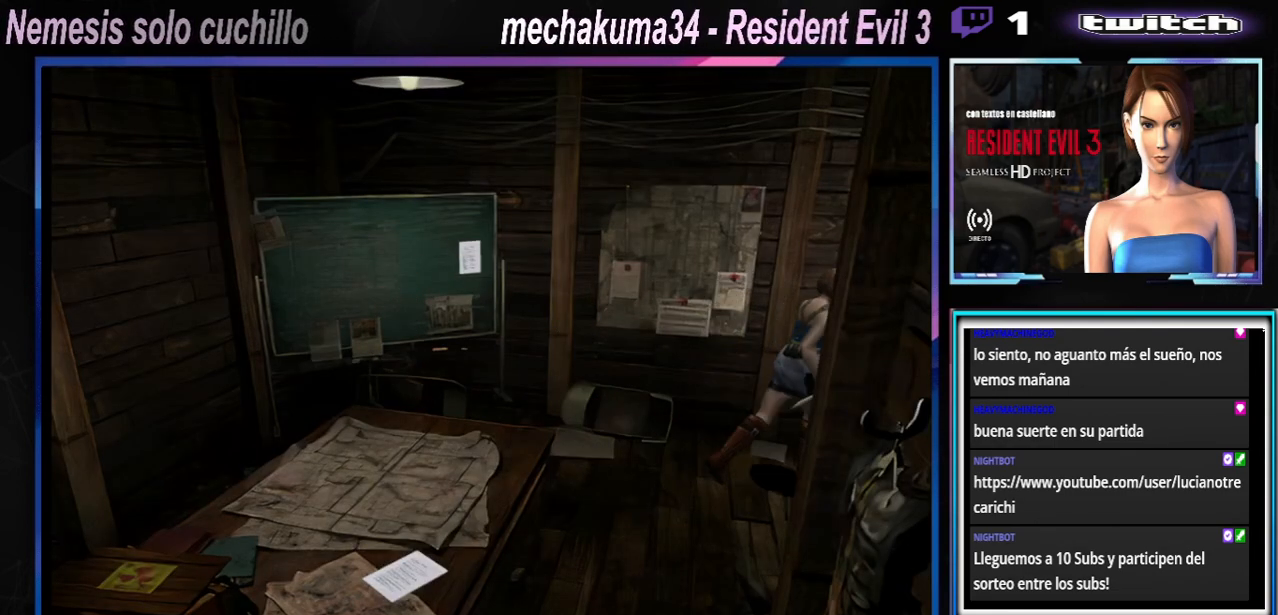
{"buttons": [], "left_stick": "up-right", "events": [[133, "left_stick", "up-right"], [367, "X", "up"]]}
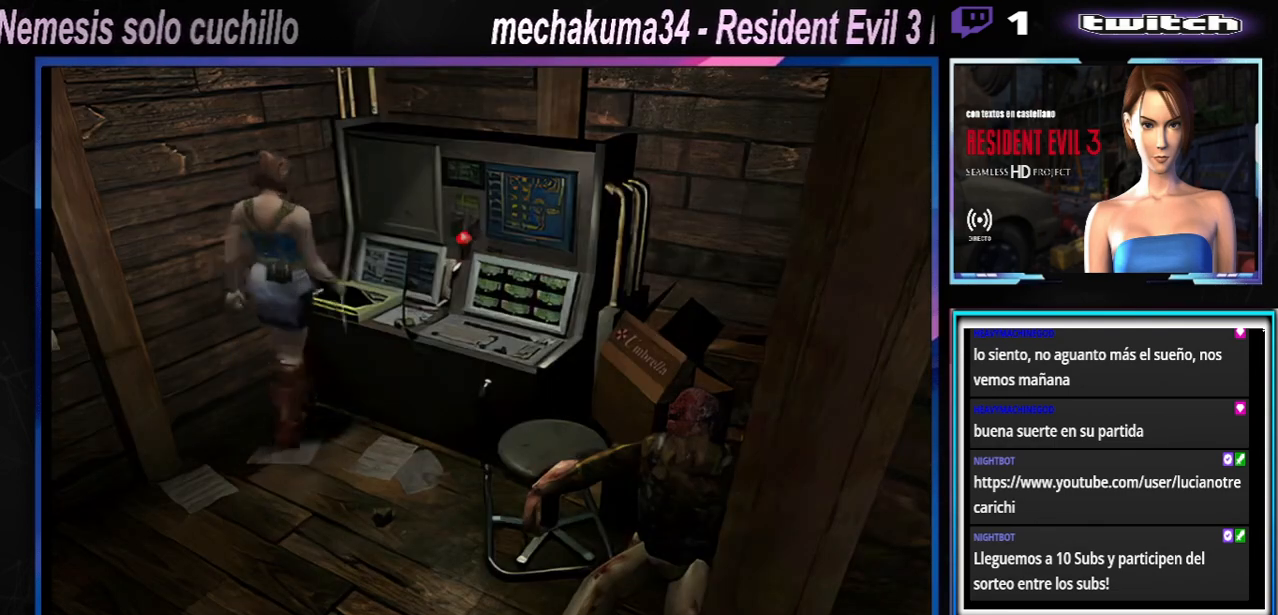
{"buttons": ["X"], "left_stick": "right", "events": [[33, "left_stick", "center"], [367, "left_stick", "right"], [467, "X", "down"]]}
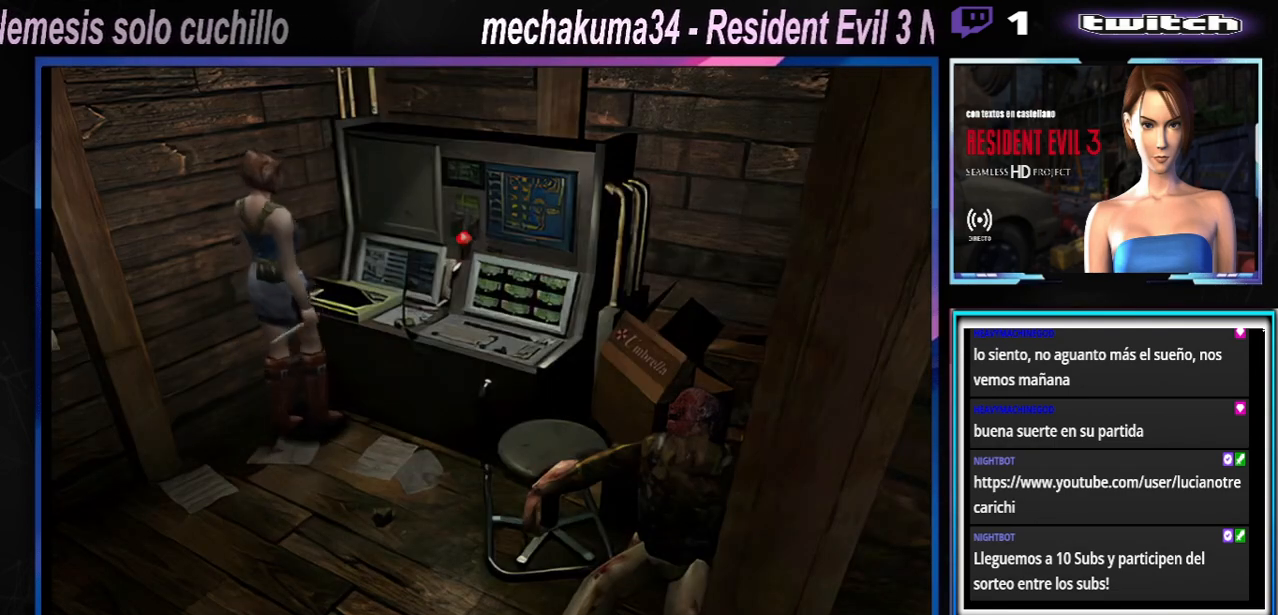
{"buttons": [], "left_stick": "left", "events": [[233, "left_stick", "up-right"], [400, "left_stick", "up"], [500, "X", "up"], [500, "left_stick", "left"]]}
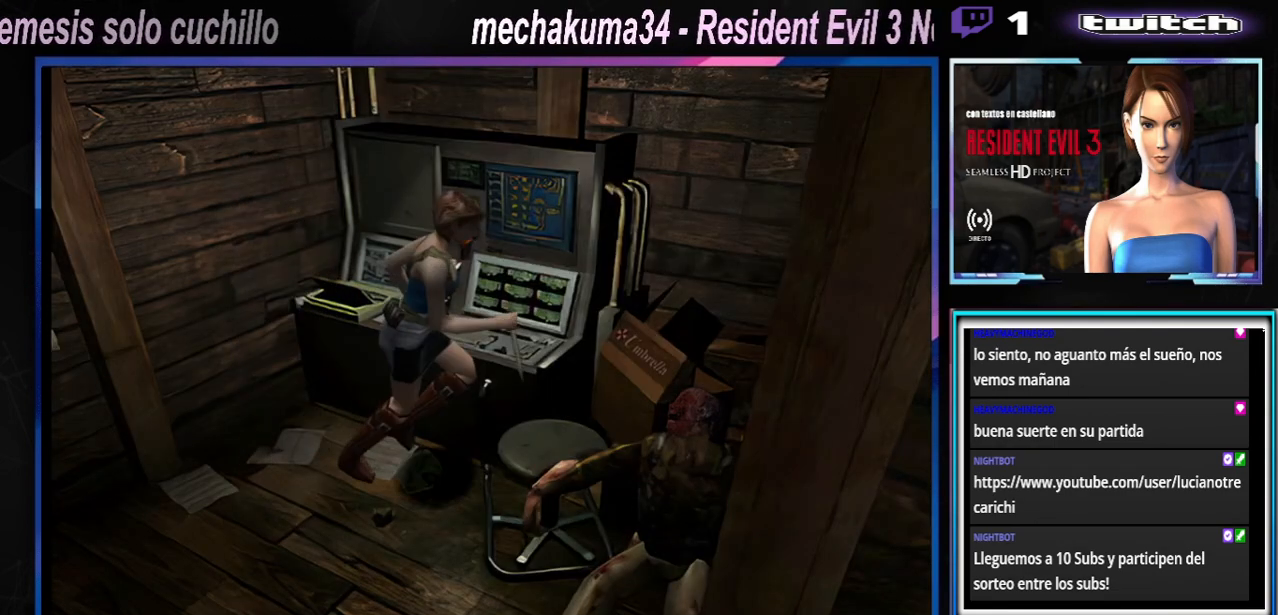
{"buttons": [], "left_stick": "left", "events": [[67, "A", "down"], [200, "A", "up"], [300, "A", "down"], [433, "A", "up"]]}